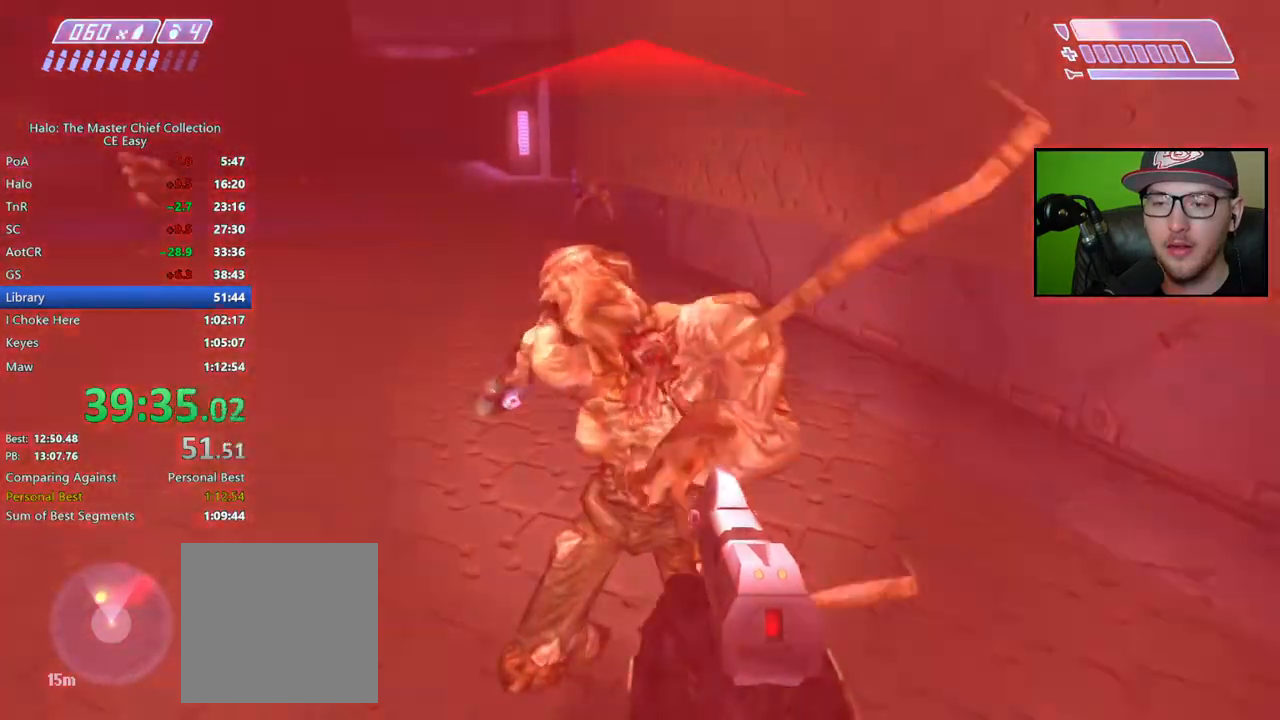
Gameplay with a controller (Xbox layout); each line is a JSON object with the inputs held at the frame after it. "events" lists button and stick changes between this image and that frame as [ms after this image, input, new state], when the widget could be followed in between.
{"buttons": [], "left_stick": "left", "right_stick": "right", "events": [[217, "right_stick", "right"]]}
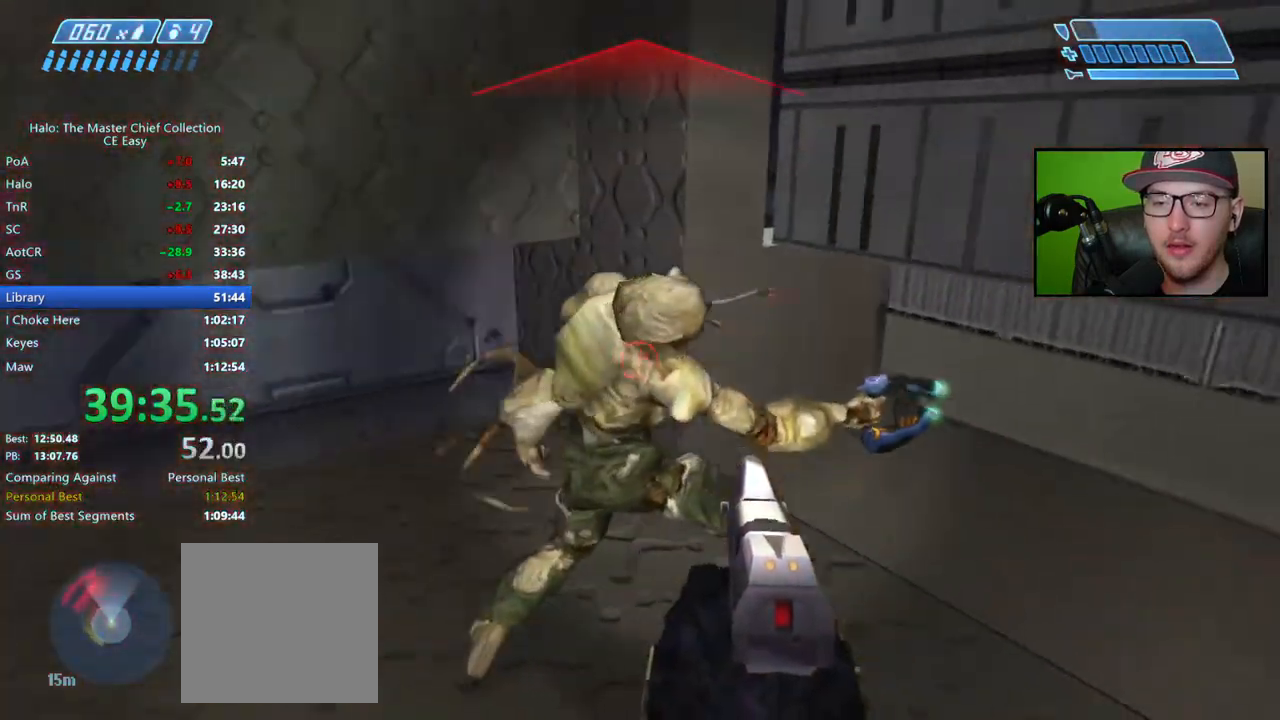
{"buttons": [], "left_stick": "center", "right_stick": "center", "events": [[117, "left_stick", "down-left"], [200, "right_stick", "center"], [250, "left_stick", "center"]]}
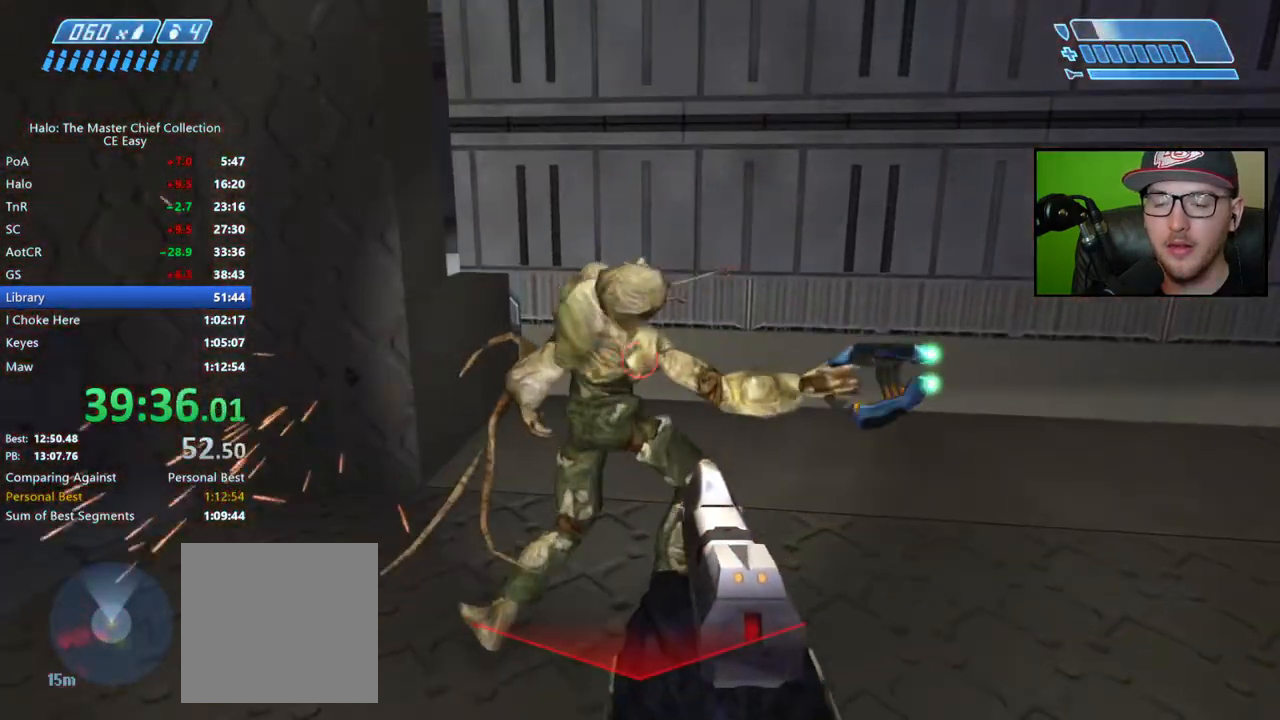
{"buttons": [], "left_stick": "center", "right_stick": "center", "events": [[50, "right_stick", "up-right"], [117, "left_stick", "left"], [183, "left_stick", "center"], [317, "left_stick", "left"], [317, "right_stick", "center"], [383, "left_stick", "center"]]}
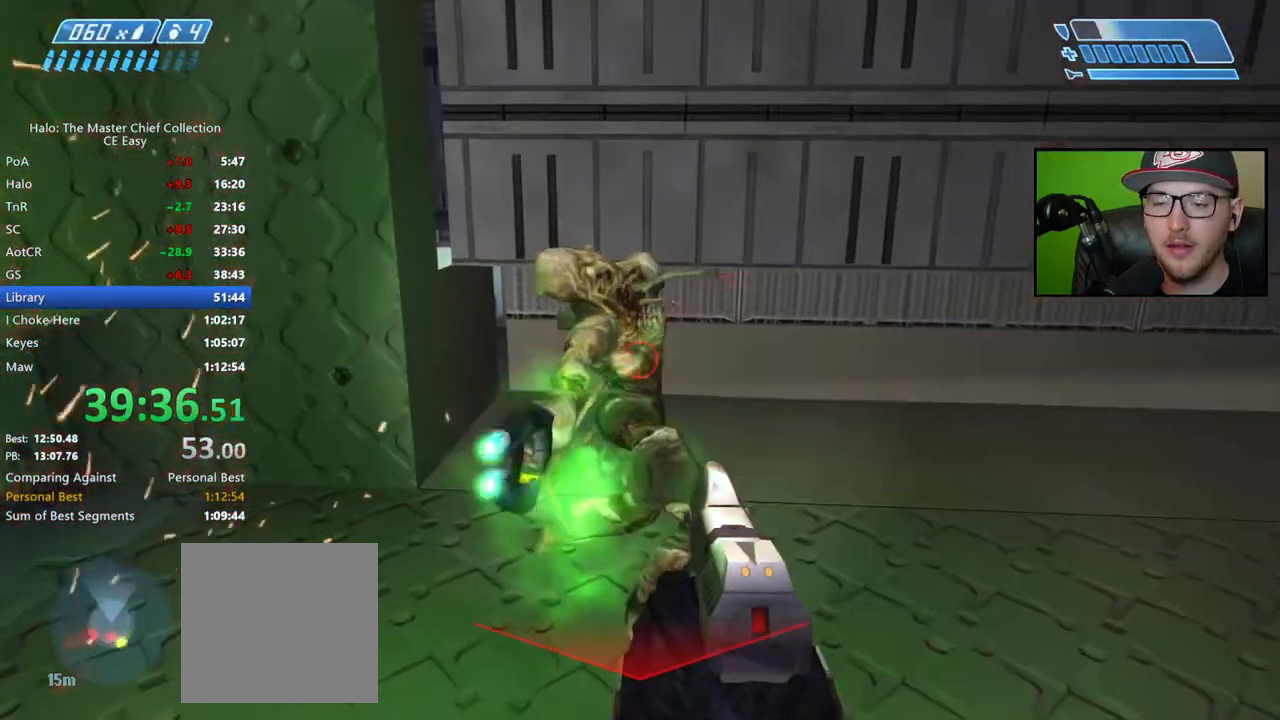
{"buttons": [], "left_stick": "center", "right_stick": "center", "events": [[33, "left_stick", "left"], [67, "right_stick", "up"], [83, "left_stick", "center"], [350, "right_stick", "center"], [383, "R2", "down"], [500, "R2", "up"]]}
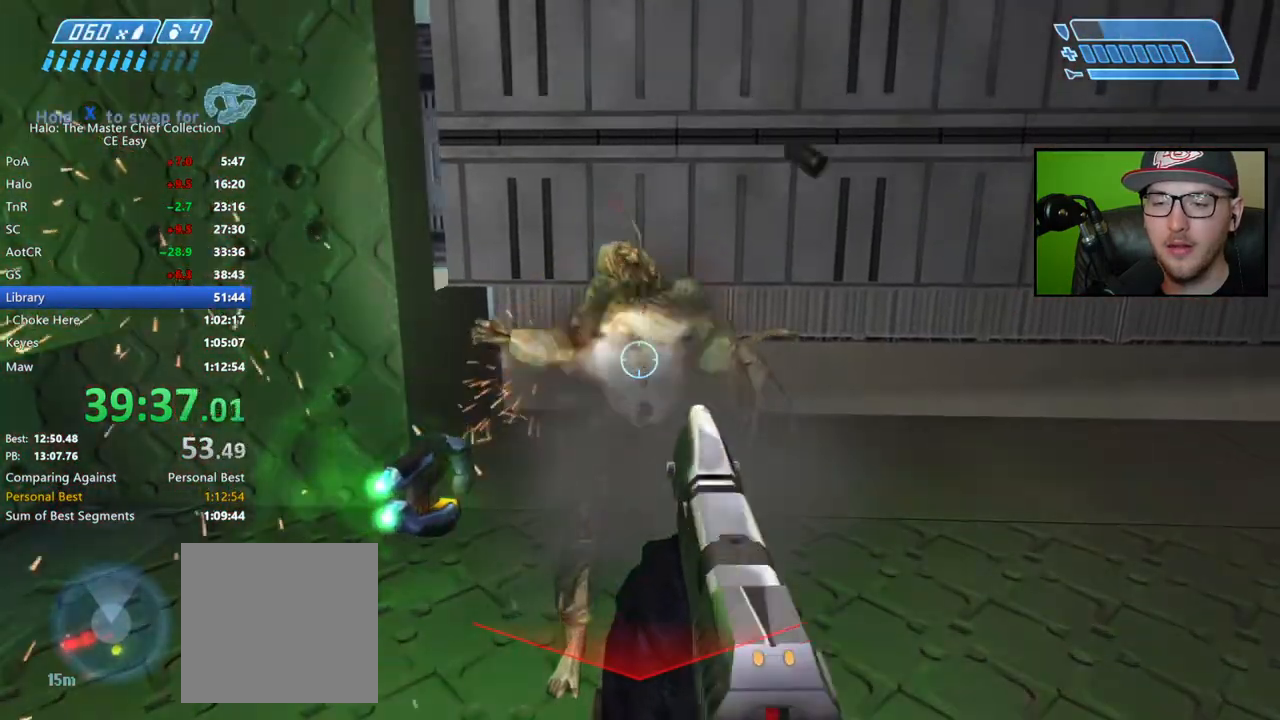
{"buttons": [], "left_stick": "up", "right_stick": "center", "events": [[283, "Y", "down"], [367, "Y", "up"], [417, "left_stick", "up"]]}
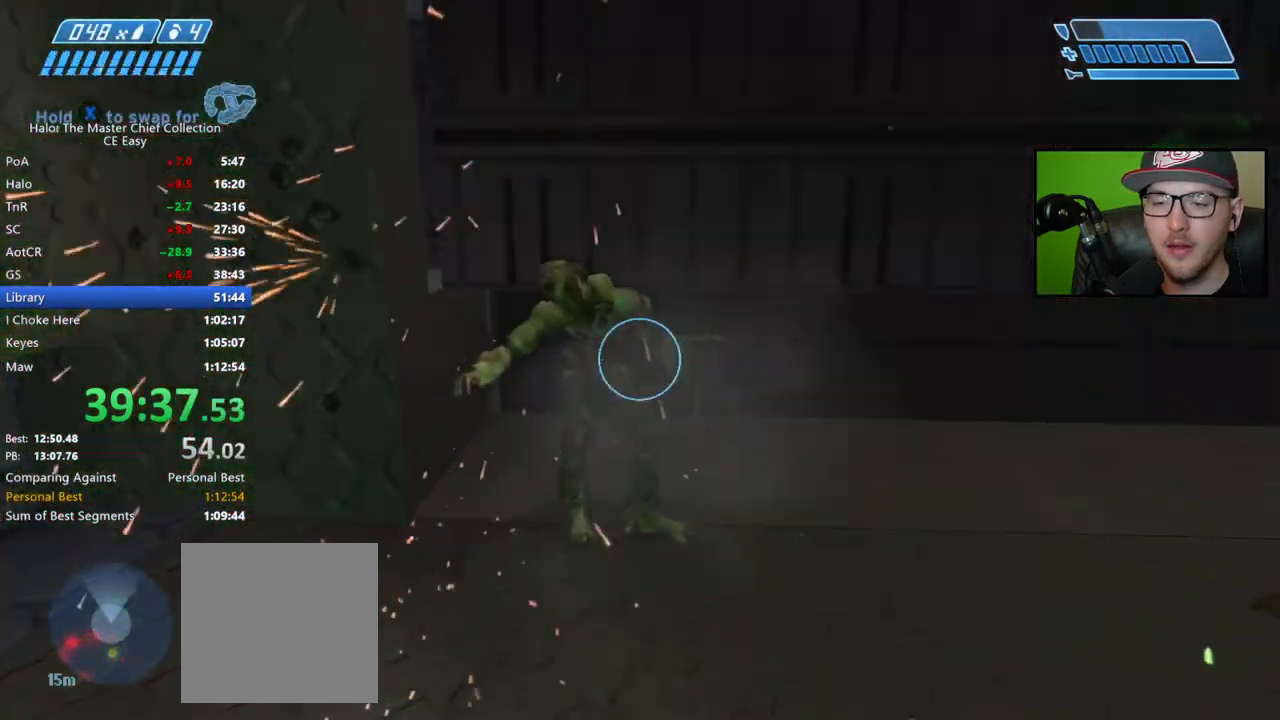
{"buttons": [], "left_stick": "left", "right_stick": "right", "events": [[100, "left_stick", "center"], [100, "right_stick", "right"], [200, "left_stick", "up-left"], [250, "left_stick", "left"]]}
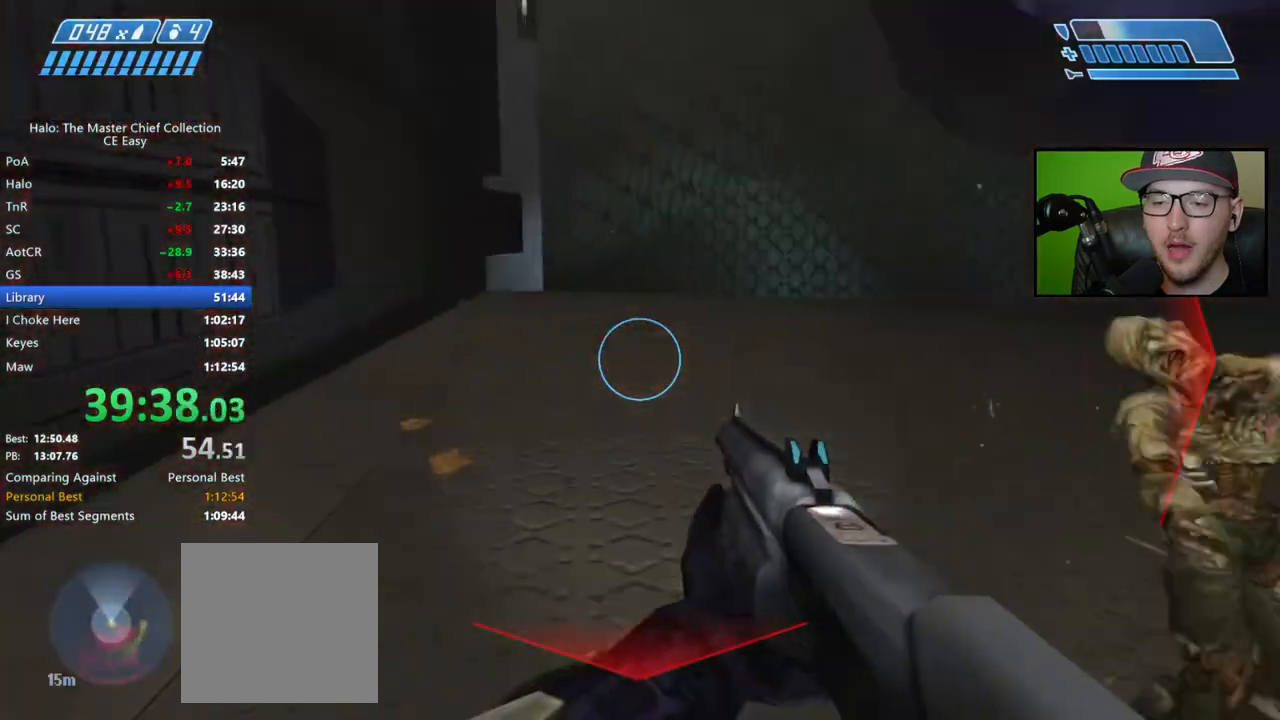
{"buttons": [], "left_stick": "down-left", "right_stick": "down-right", "events": [[250, "left_stick", "down-left"], [250, "right_stick", "down-right"], [350, "R2", "down"], [483, "R2", "up"]]}
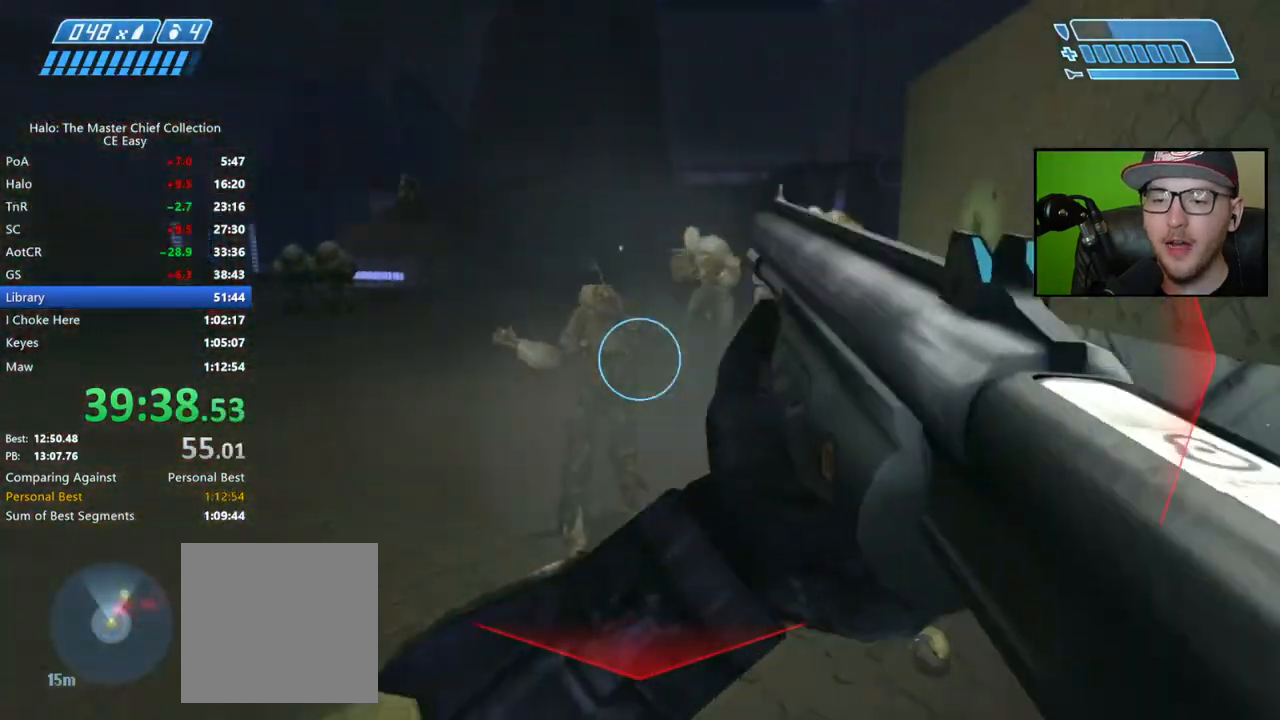
{"buttons": [], "left_stick": "up-left", "right_stick": "up-left", "events": [[17, "right_stick", "right"], [133, "left_stick", "left"], [317, "right_stick", "center"], [383, "left_stick", "up-left"], [417, "right_stick", "up"], [500, "right_stick", "up-left"]]}
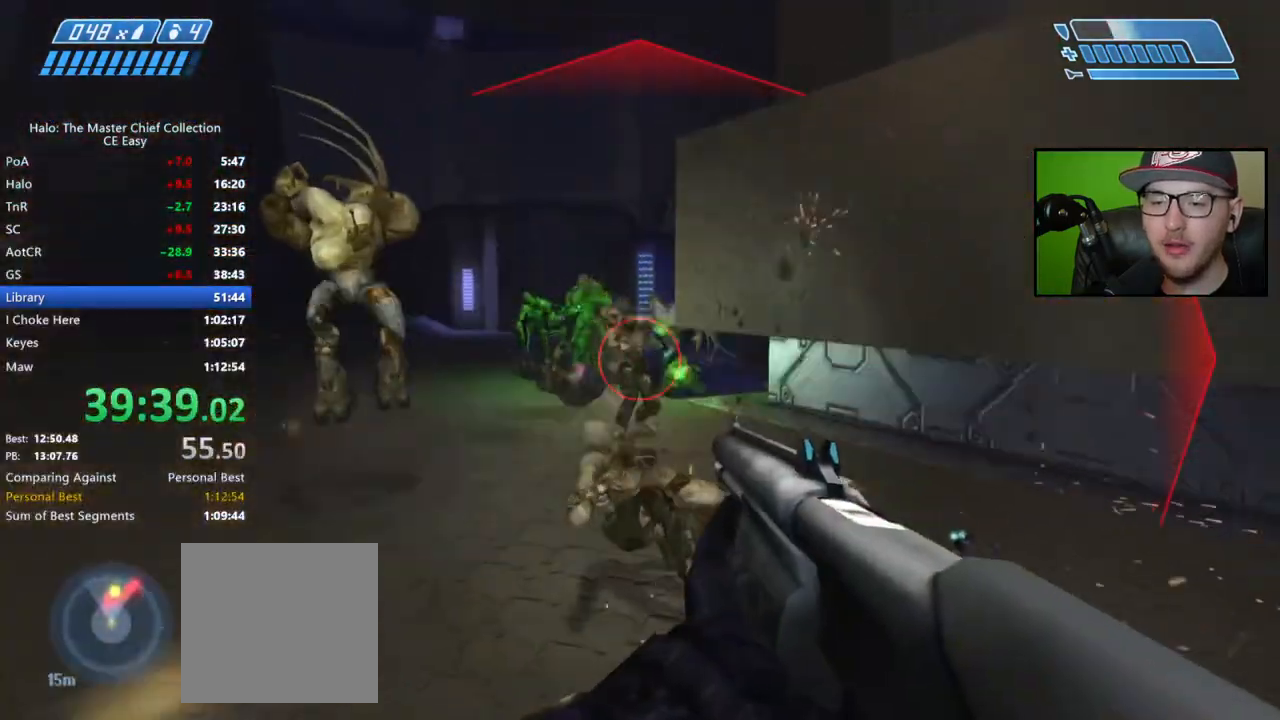
{"buttons": [], "left_stick": "down-left", "right_stick": "center", "events": [[33, "R2", "down"], [100, "left_stick", "left"], [217, "left_stick", "down-left"], [217, "right_stick", "up"], [483, "right_stick", "center"], [500, "R2", "up"]]}
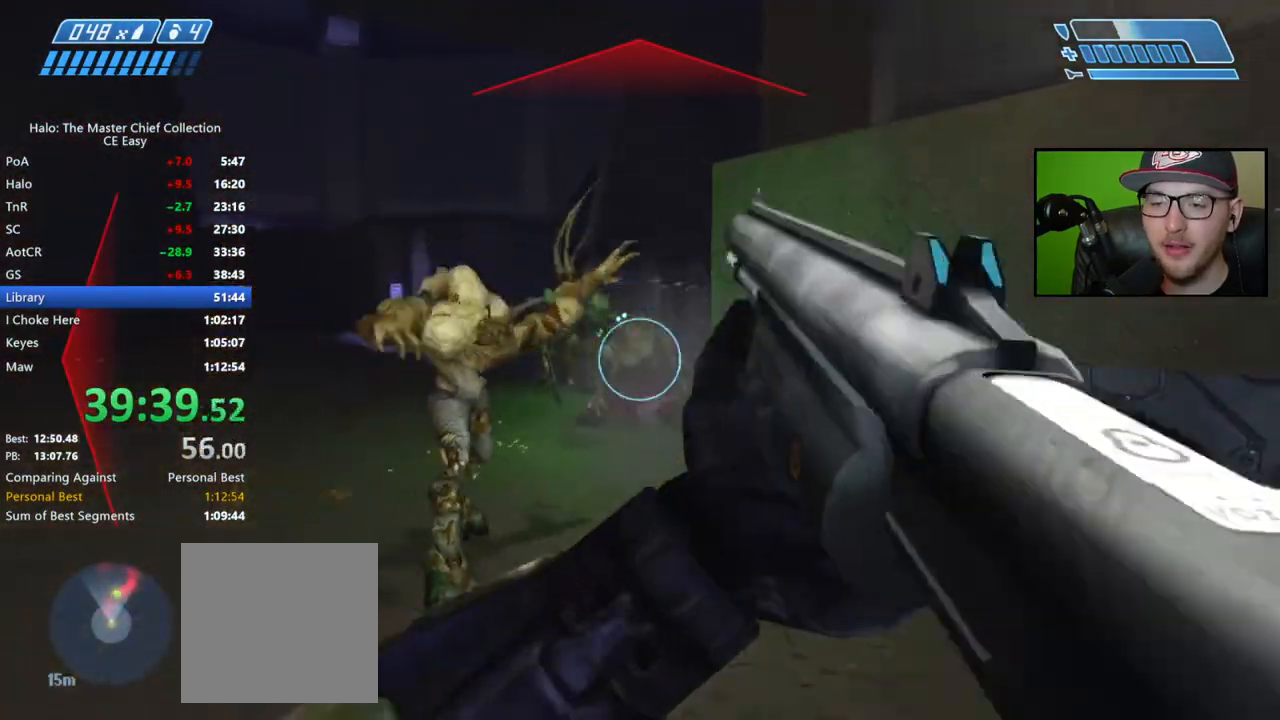
{"buttons": ["R2"], "left_stick": "down-left", "right_stick": "center", "events": [[333, "right_stick", "left"], [383, "R2", "down"], [450, "right_stick", "center"]]}
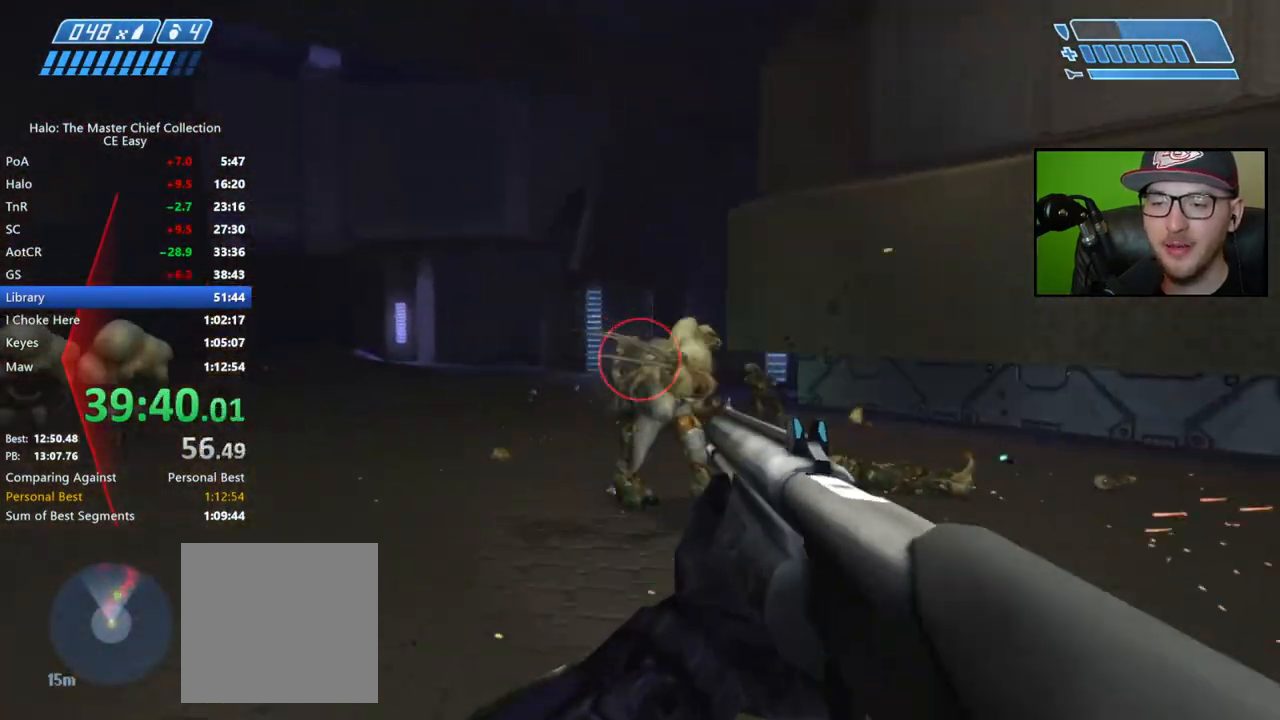
{"buttons": [], "left_stick": "down-left", "right_stick": "center", "events": [[17, "left_stick", "down"], [150, "right_stick", "down"], [183, "left_stick", "center"], [350, "right_stick", "center"], [400, "left_stick", "down-left"], [483, "R2", "up"]]}
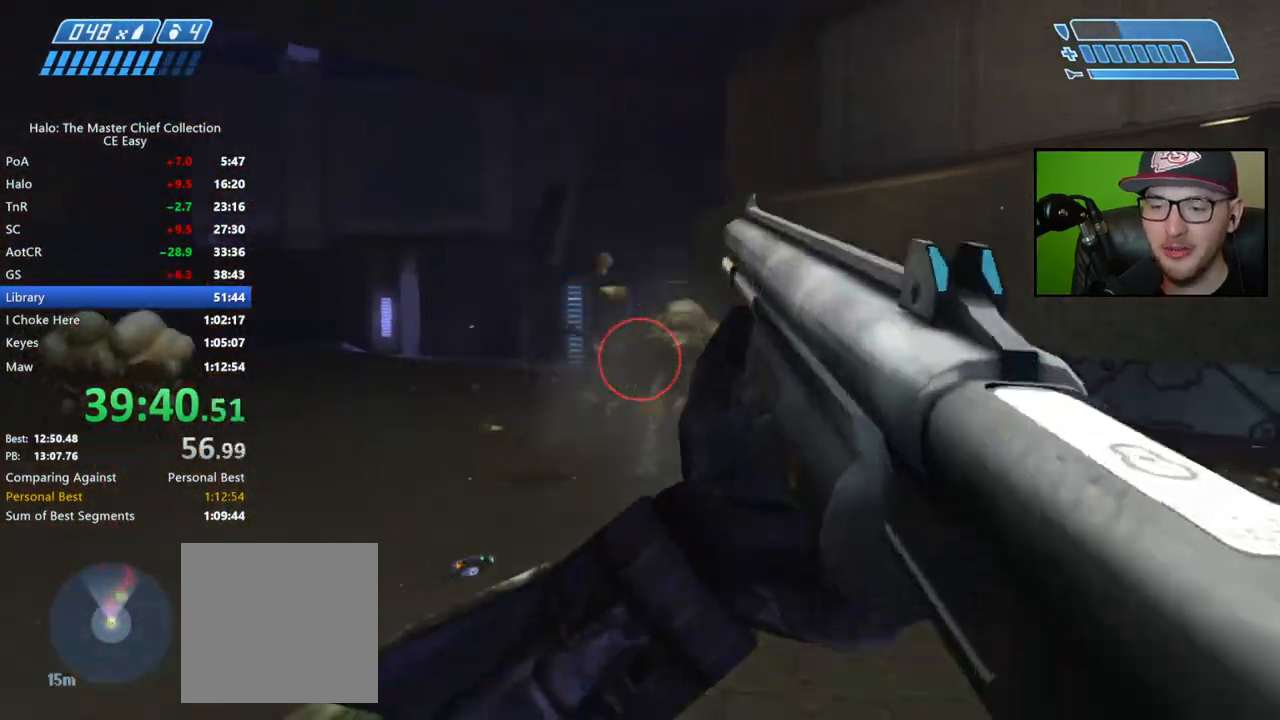
{"buttons": ["R2"], "left_stick": "center", "right_stick": "right", "events": [[117, "right_stick", "left"], [350, "right_stick", "center"], [367, "left_stick", "left"], [450, "right_stick", "right"], [500, "R2", "down"], [500, "left_stick", "center"]]}
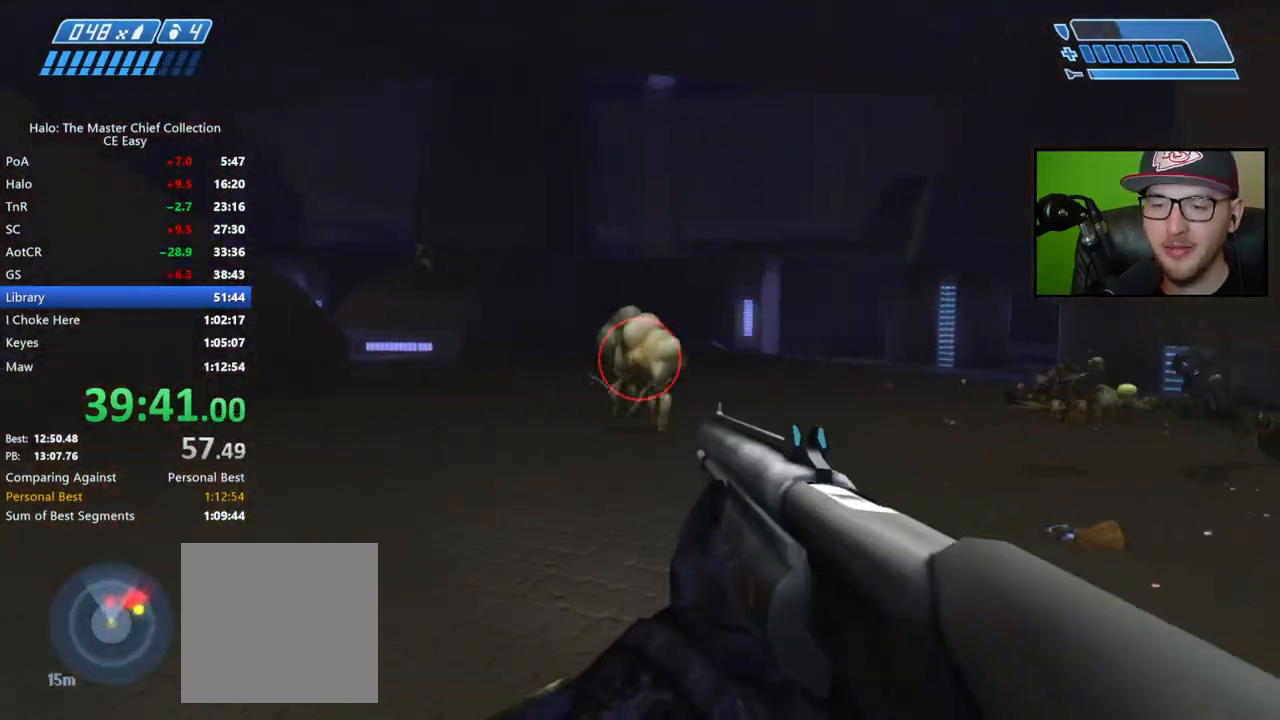
{"buttons": ["R2"], "left_stick": "down-left", "right_stick": "down-right", "events": [[67, "right_stick", "down-right"], [133, "left_stick", "down-left"]]}
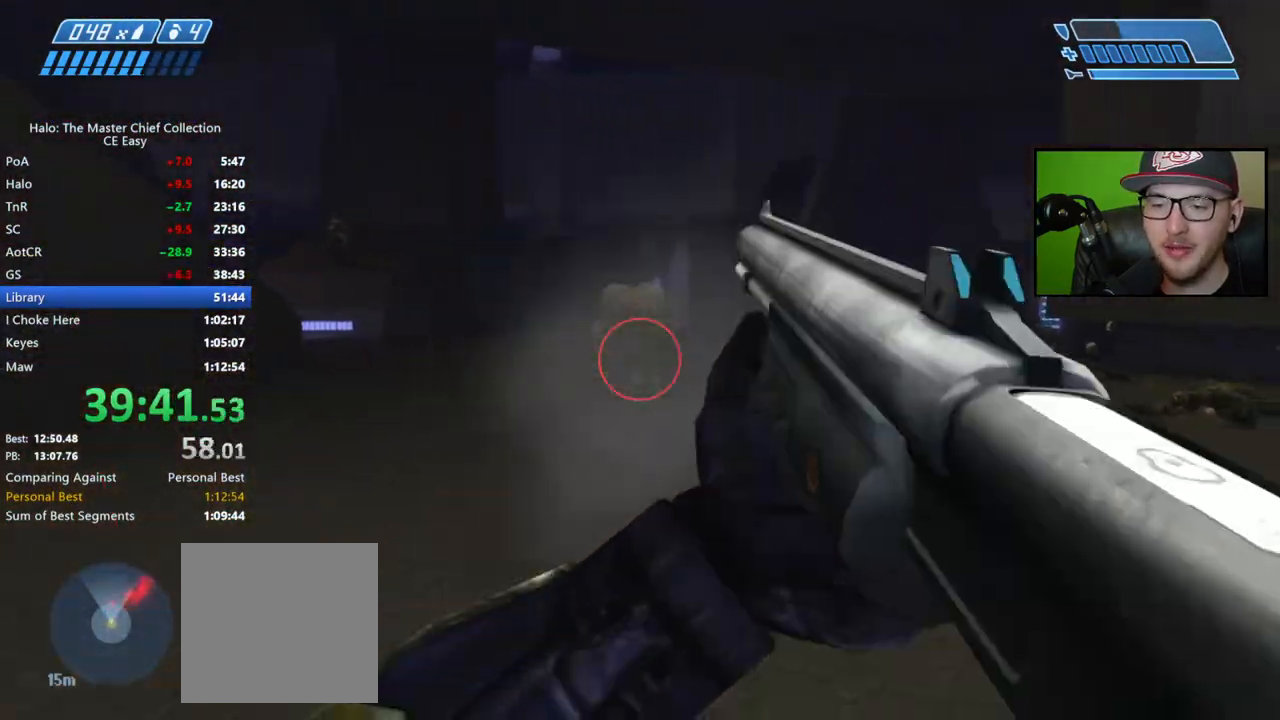
{"buttons": [], "left_stick": "down-left", "right_stick": "down-right", "events": [[50, "R2", "up"], [67, "right_stick", "right"], [150, "X", "down"], [250, "X", "up"], [417, "right_stick", "down-right"]]}
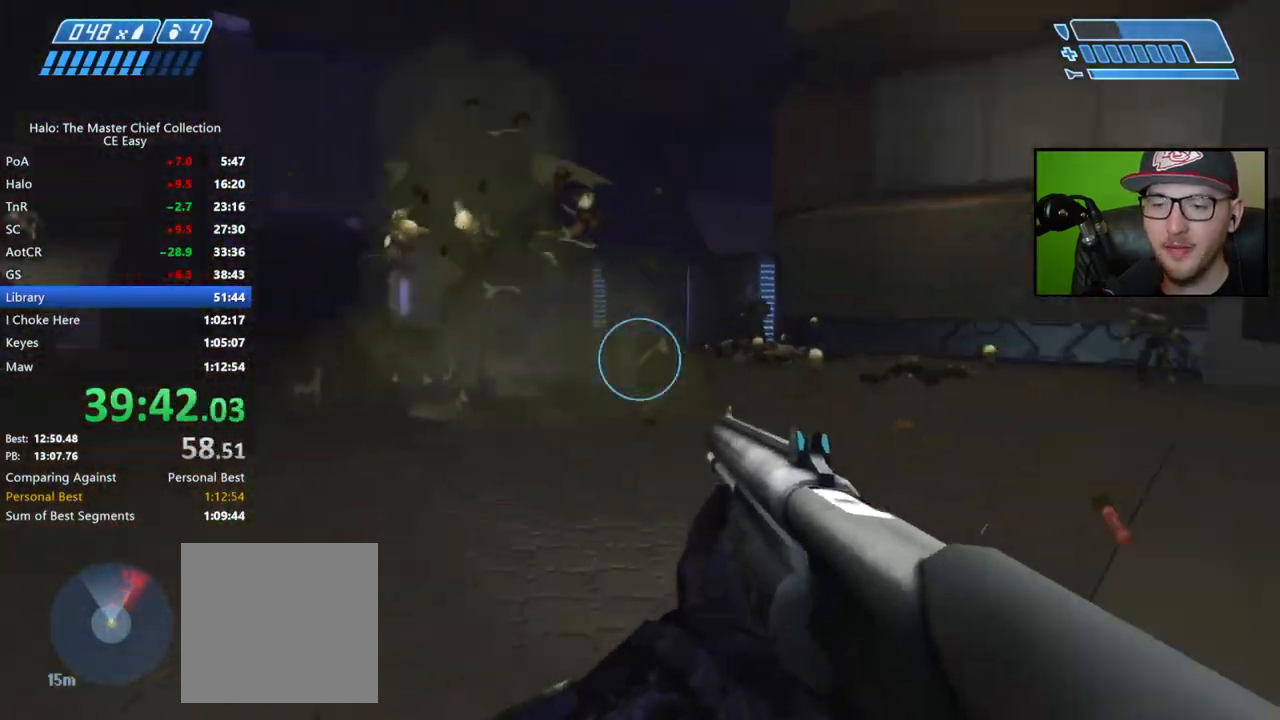
{"buttons": [], "left_stick": "up-right", "right_stick": "up-left", "events": [[33, "left_stick", "center"], [83, "right_stick", "center"], [167, "left_stick", "up"], [300, "right_stick", "up"], [333, "left_stick", "up-right"], [500, "right_stick", "up-left"]]}
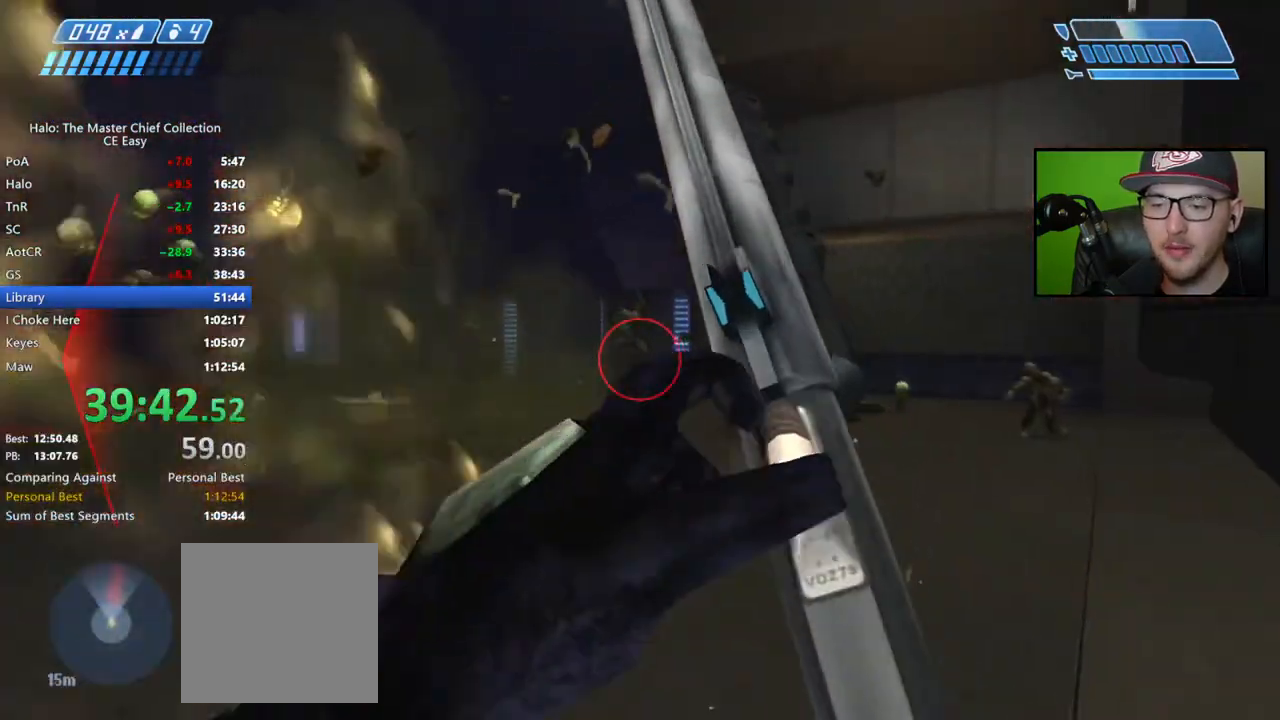
{"buttons": [], "left_stick": "down-left", "right_stick": "right", "events": [[33, "R2", "down"], [117, "left_stick", "center"], [233, "left_stick", "down-left"], [300, "right_stick", "center"], [367, "R2", "up"], [367, "right_stick", "right"]]}
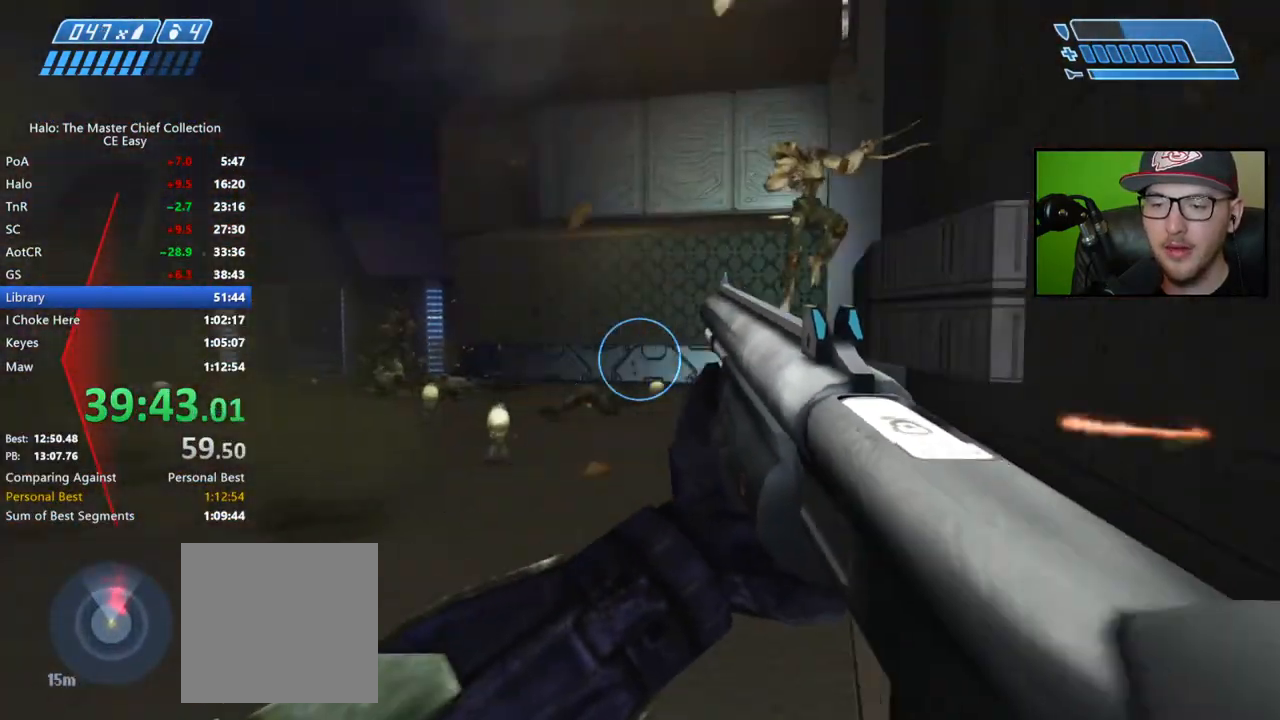
{"buttons": ["R2"], "left_stick": "down-right", "right_stick": "center", "events": [[100, "left_stick", "down"], [117, "right_stick", "center"], [250, "right_stick", "up-right"], [267, "left_stick", "down-right"], [467, "R2", "down"], [483, "right_stick", "center"]]}
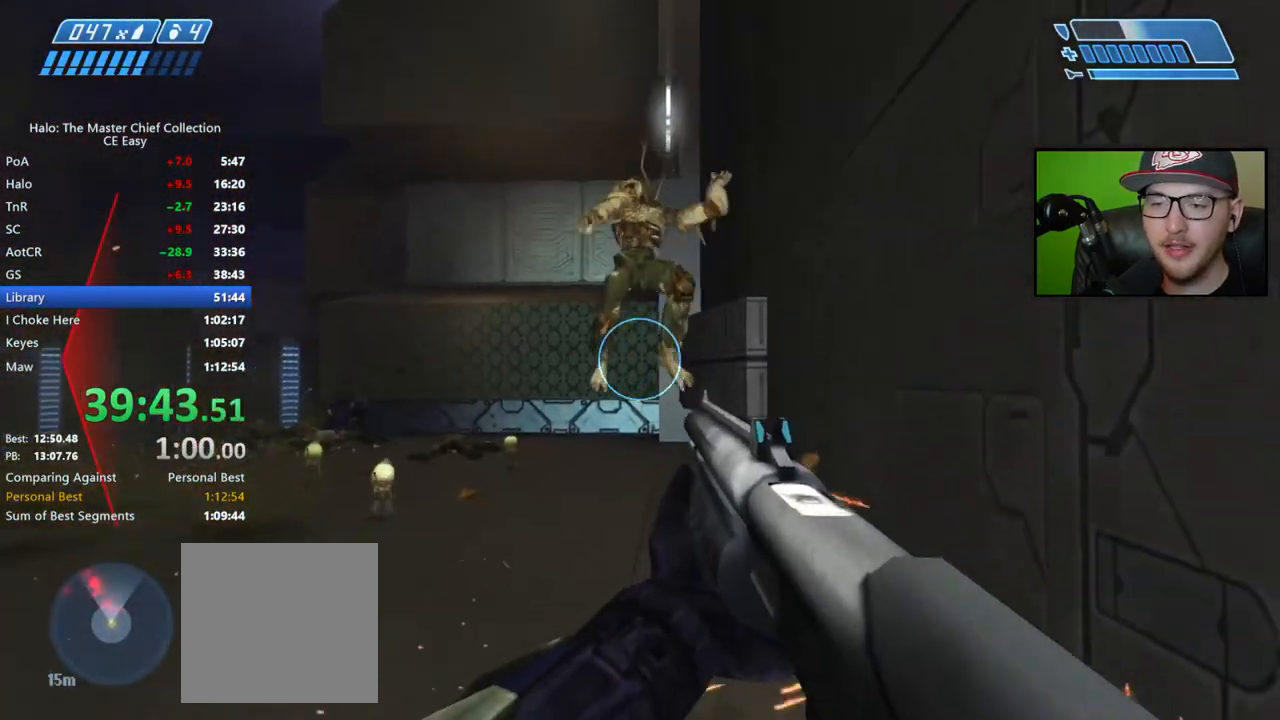
{"buttons": [], "left_stick": "up", "right_stick": "left", "events": [[50, "left_stick", "down-left"], [67, "right_stick", "down"], [133, "left_stick", "up-left"], [217, "R2", "up"], [217, "right_stick", "center"], [317, "left_stick", "up"], [383, "right_stick", "left"]]}
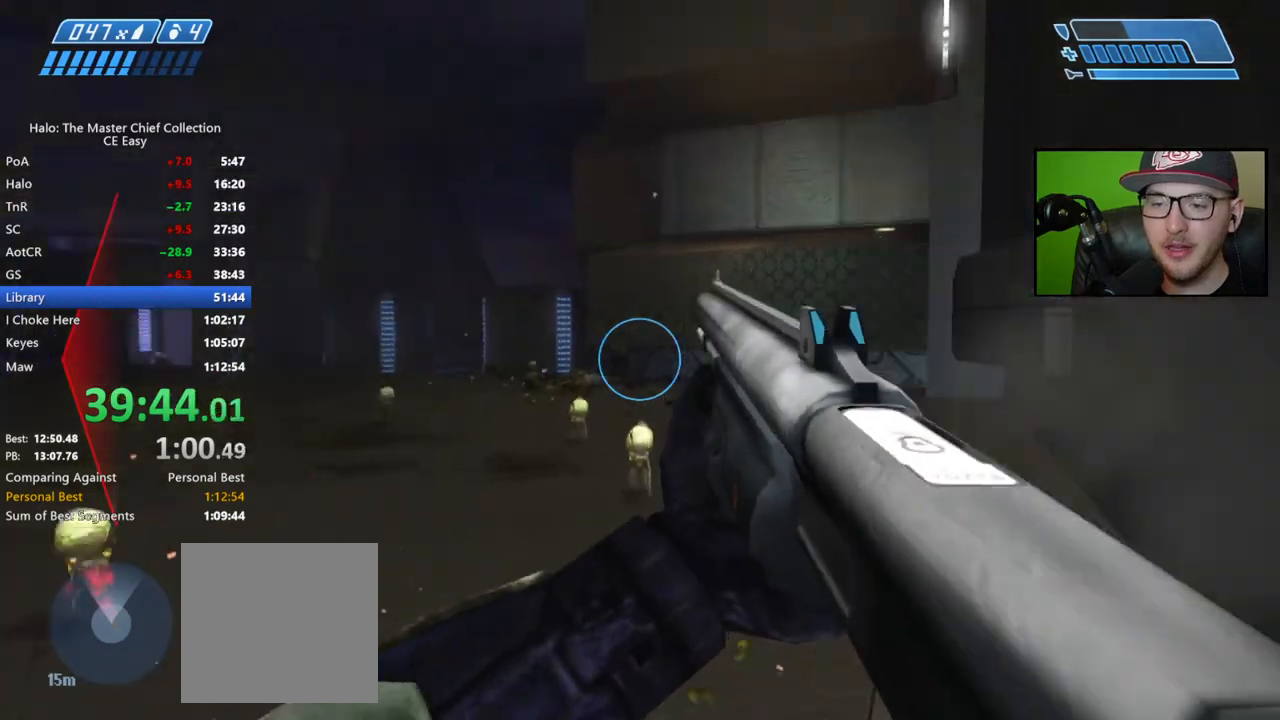
{"buttons": [], "left_stick": "up-right", "right_stick": "down", "events": [[33, "left_stick", "up-right"], [50, "right_stick", "center"], [283, "right_stick", "left"], [500, "right_stick", "down"]]}
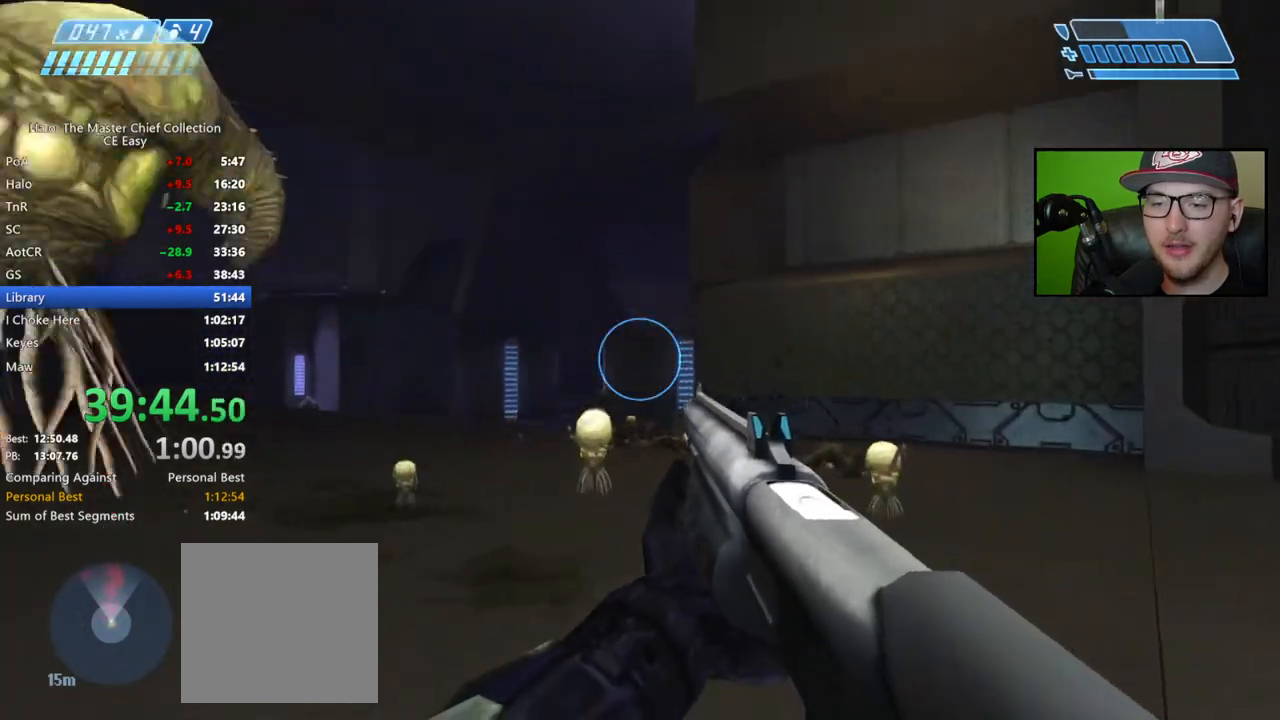
{"buttons": [], "left_stick": "up-right", "right_stick": "down-left", "events": [[433, "right_stick", "down-left"]]}
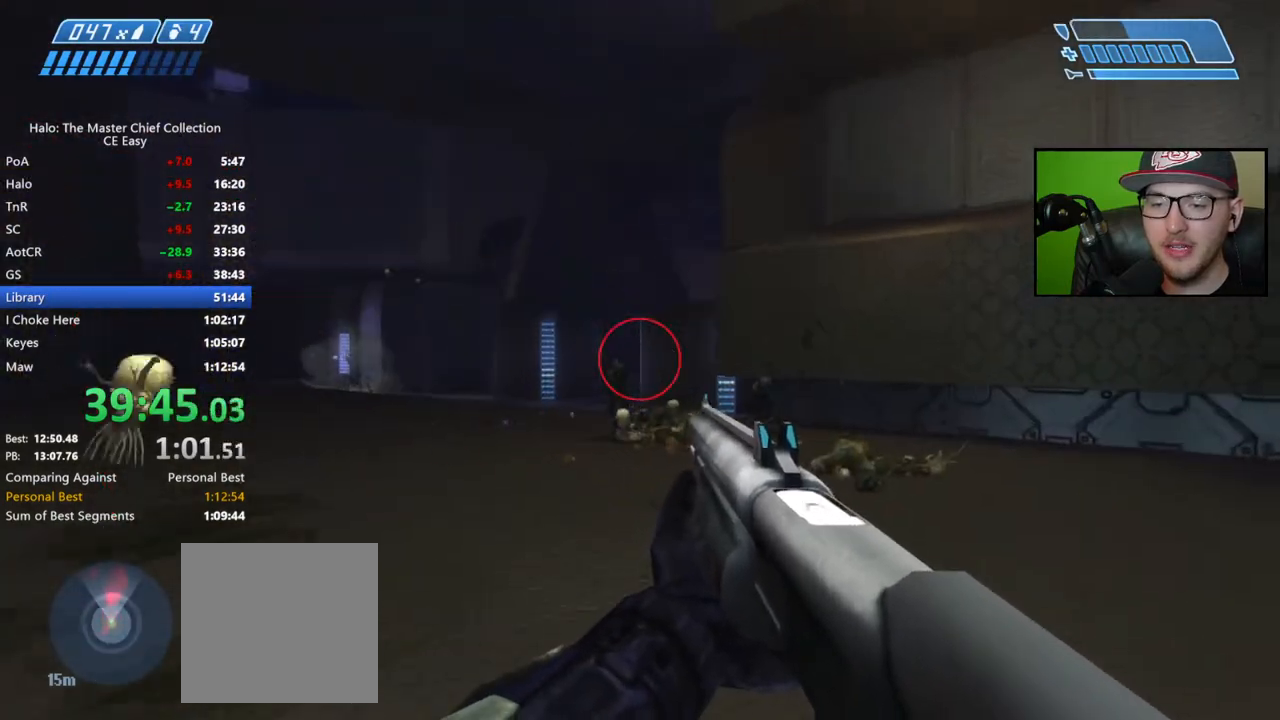
{"buttons": [], "left_stick": "up-right", "right_stick": "center", "events": [[150, "left_stick", "up"], [283, "R2", "down"], [300, "right_stick", "center"], [367, "left_stick", "up-right"], [417, "R2", "up"]]}
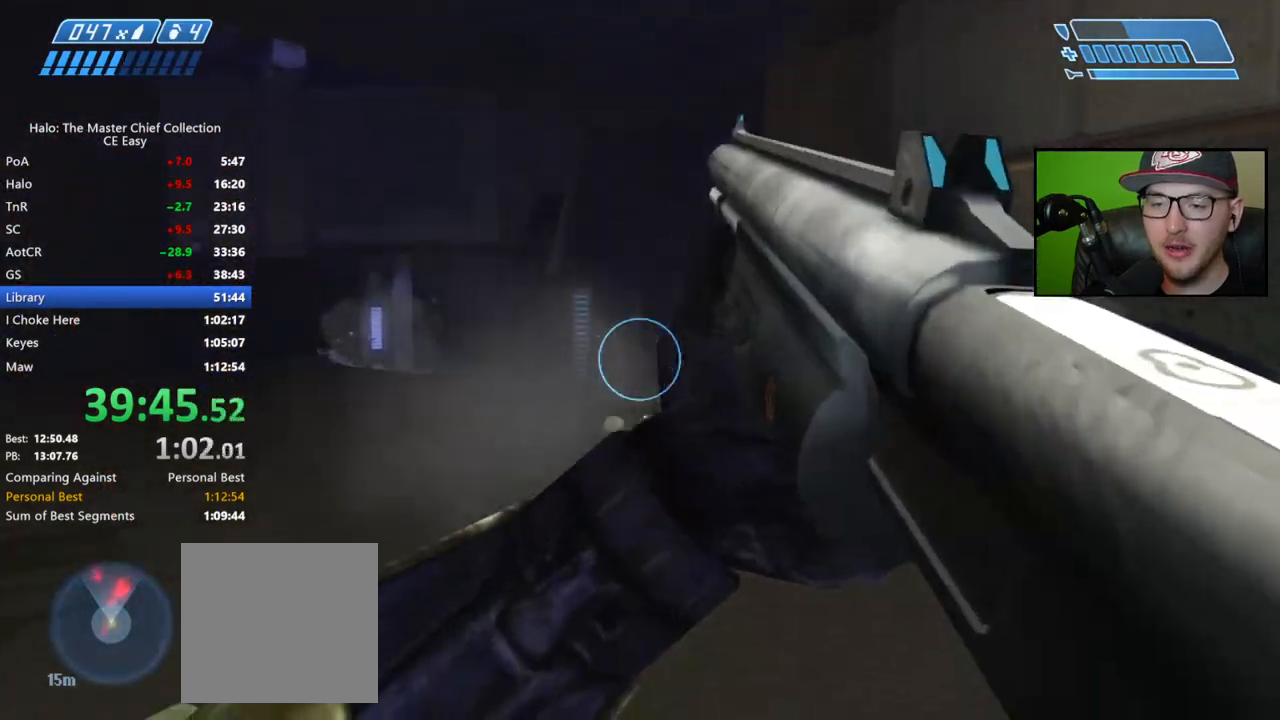
{"buttons": [], "left_stick": "right", "right_stick": "left", "events": [[167, "left_stick", "right"], [350, "right_stick", "left"]]}
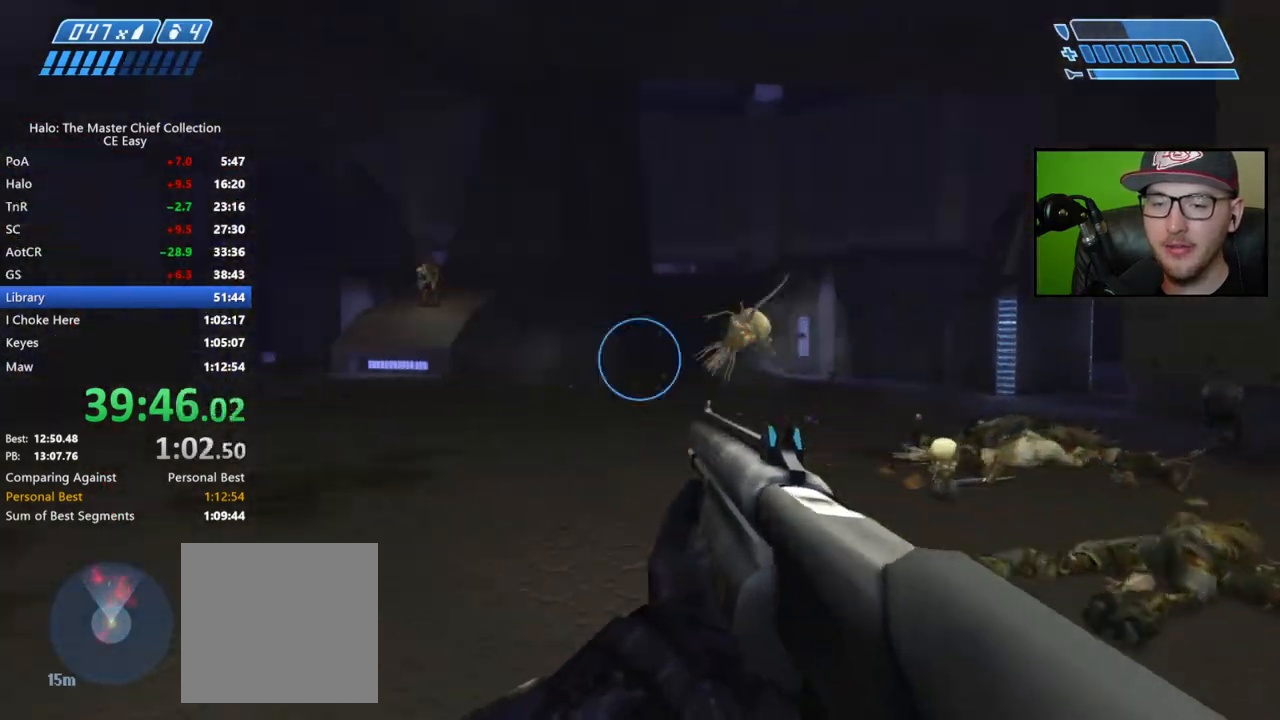
{"buttons": [], "left_stick": "up-left", "right_stick": "center", "events": [[100, "left_stick", "center"], [117, "right_stick", "center"], [200, "left_stick", "up-left"], [300, "right_stick", "up"], [467, "right_stick", "center"]]}
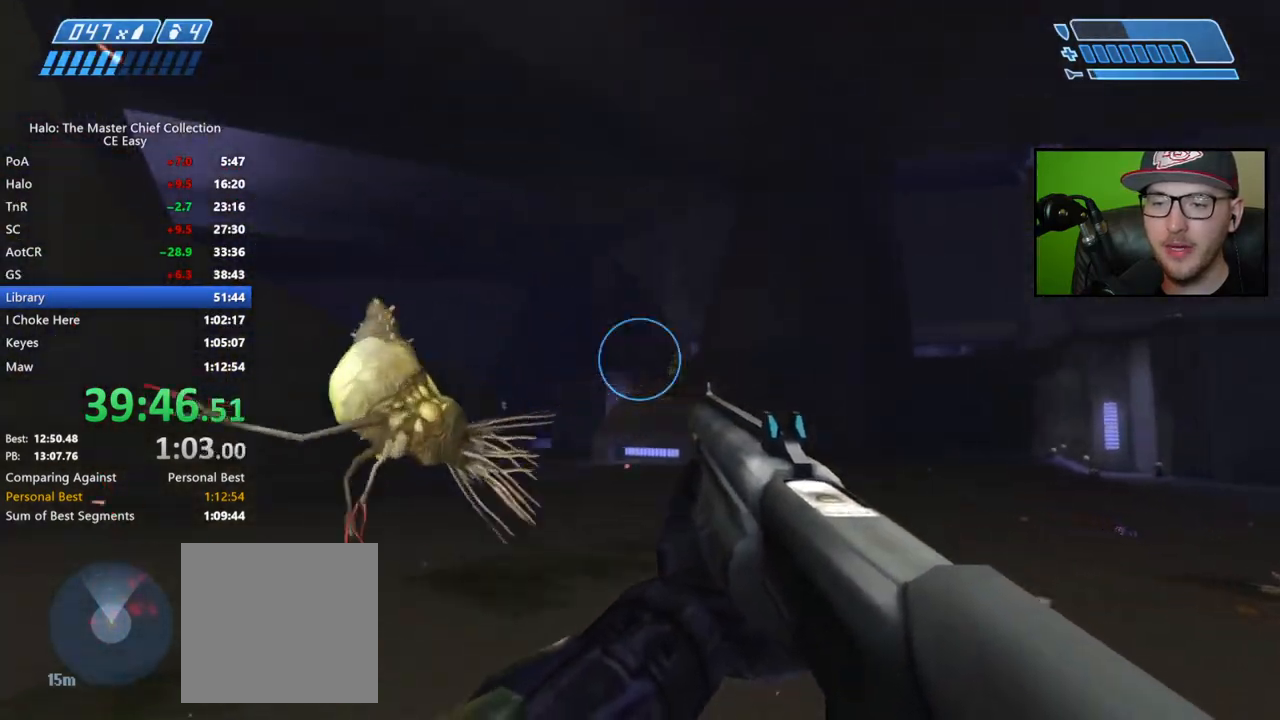
{"buttons": [], "left_stick": "up-left", "right_stick": "center", "events": [[33, "right_stick", "right"], [283, "right_stick", "down"], [317, "R2", "down"], [350, "right_stick", "center"], [483, "R2", "up"]]}
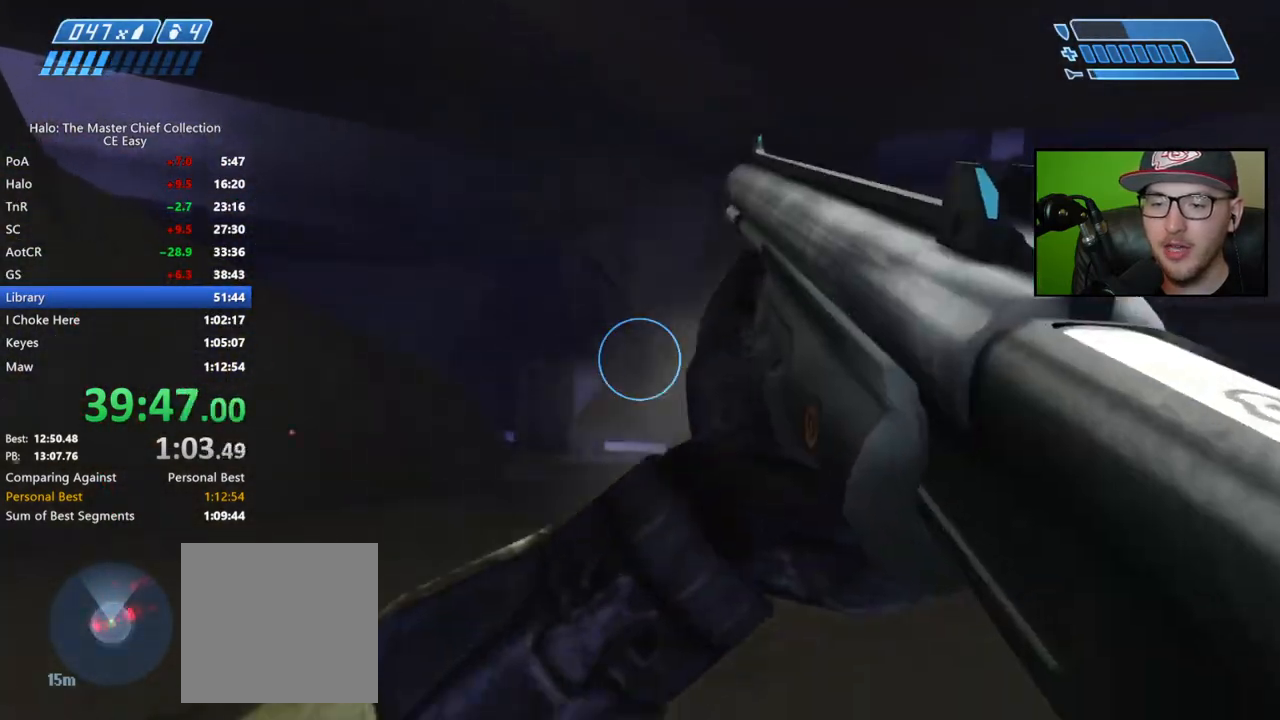
{"buttons": [], "left_stick": "down-left", "right_stick": "right", "events": [[17, "right_stick", "right"], [217, "left_stick", "left"], [400, "left_stick", "down-left"]]}
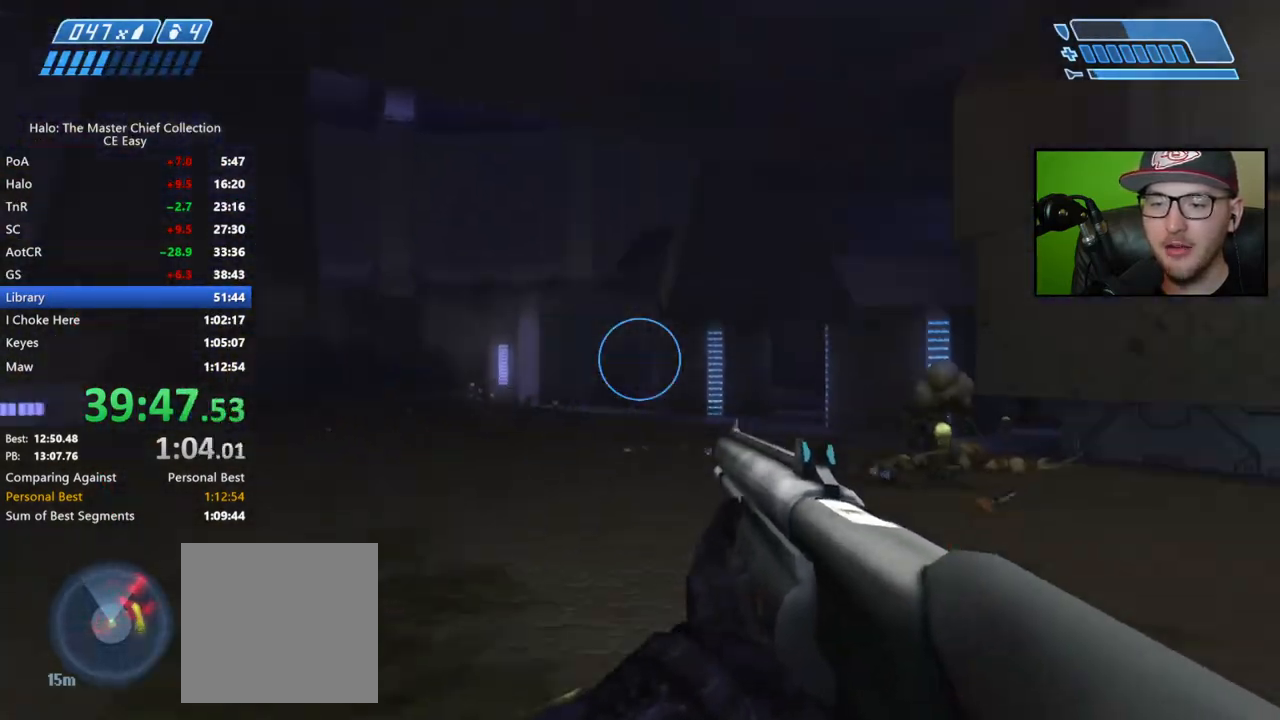
{"buttons": ["R2"], "left_stick": "down-left", "right_stick": "left", "events": [[250, "right_stick", "center"], [267, "left_stick", "center"], [383, "right_stick", "left"], [467, "R2", "down"], [467, "left_stick", "down-left"]]}
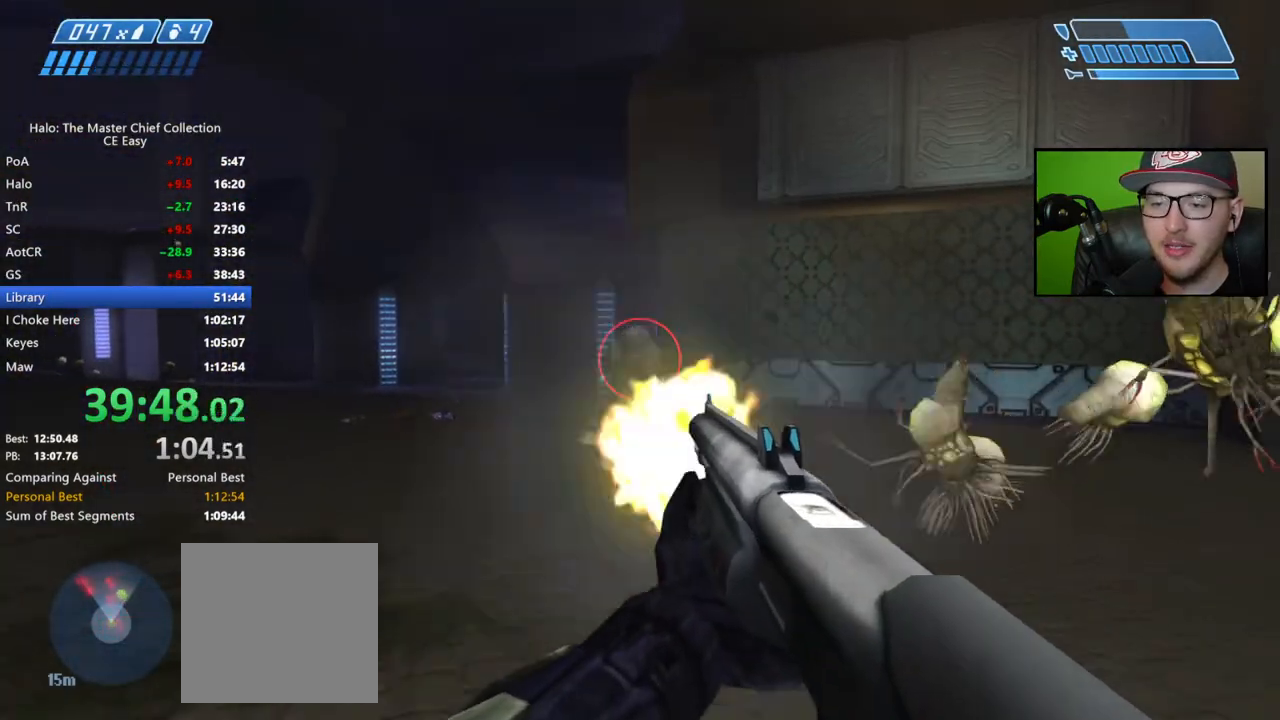
{"buttons": [], "left_stick": "down-left", "right_stick": "center", "events": [[17, "right_stick", "center"], [100, "R2", "up"], [183, "right_stick", "down-right"], [400, "right_stick", "center"]]}
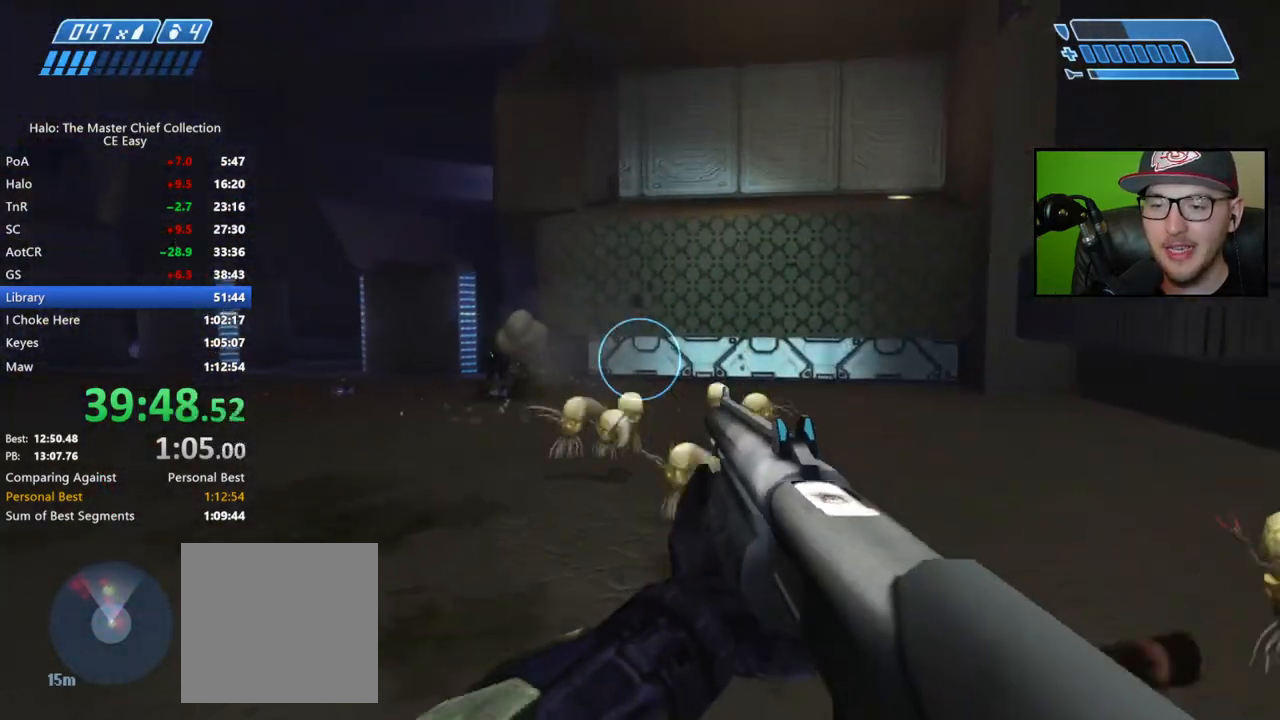
{"buttons": ["R2"], "left_stick": "center", "right_stick": "left", "events": [[183, "right_stick", "left"], [283, "R2", "down"], [333, "left_stick", "center"]]}
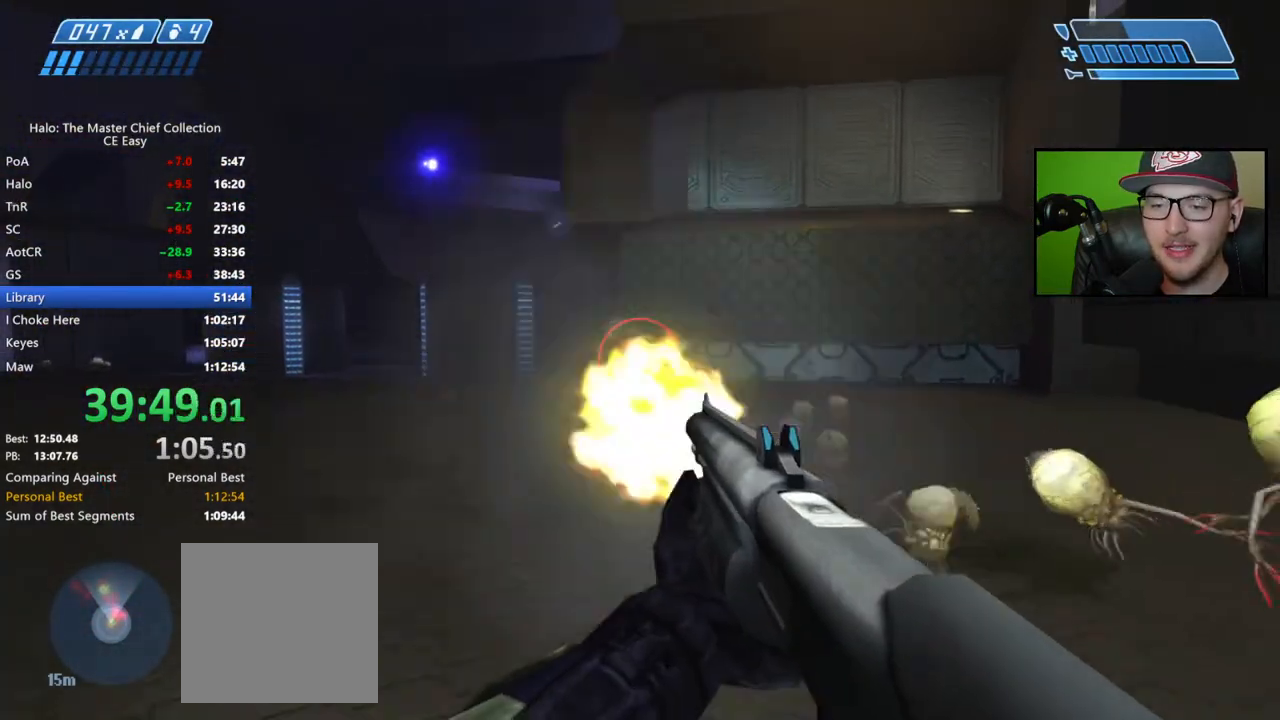
{"buttons": ["X"], "left_stick": "down-right", "right_stick": "center", "events": [[83, "right_stick", "center"], [167, "left_stick", "down"], [183, "R2", "up"], [383, "X", "down"], [417, "left_stick", "down-right"]]}